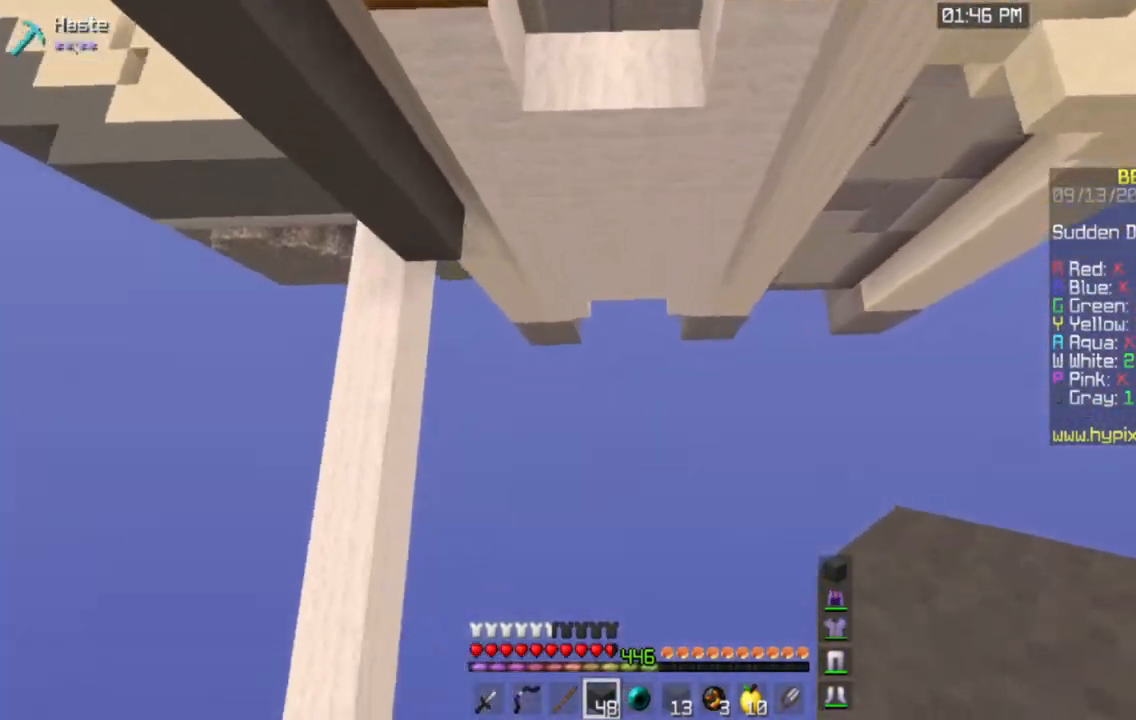
Gameplay with keyboard and mouse; each line is a JSON object with the keys and mouse buttons held at the frame after it. "events" lists presses ("down") and releases ("up") of "a", "d", "s", "space", "w", "mouse_left" and "mouse_right" between this image and that frame as [ms after this image, input, new state], when the widget could be followed in between. "mouse_left", "mouse_right" = the "left", "right" buttons of the "mouse" list. No other keys are recorded. Fast repeated clicks can show as one long hold. Mouse movement is not recorded.
{"keys": ["w"], "mouse": [], "events": []}
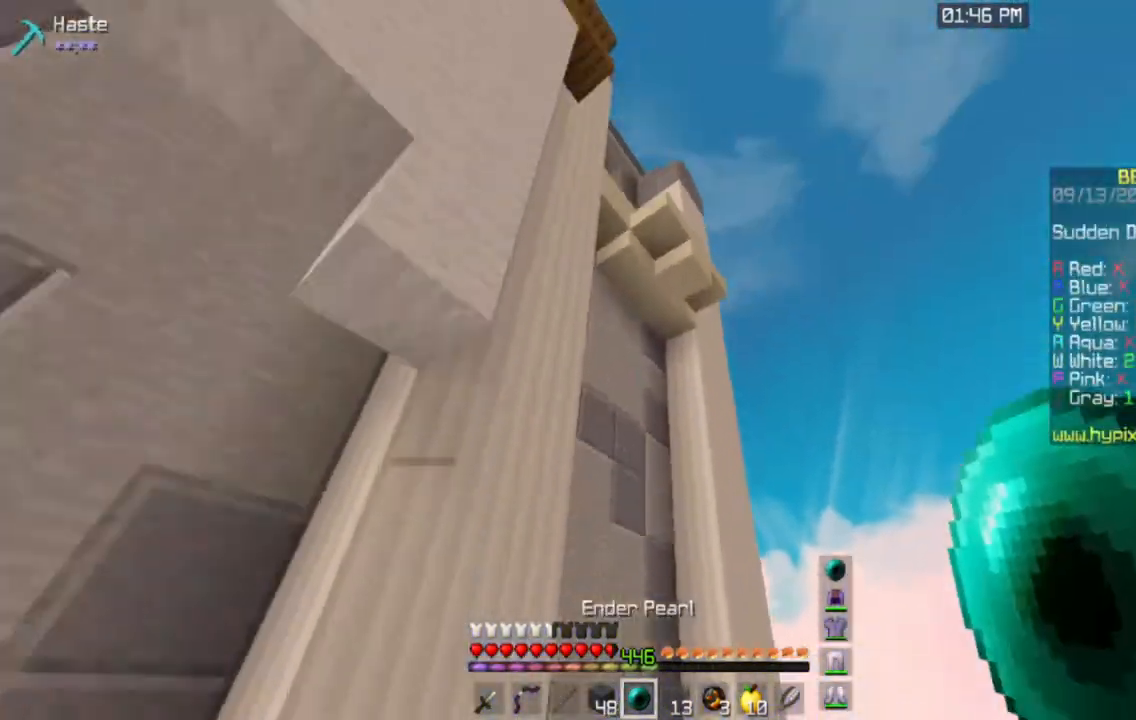
{"keys": ["w"], "mouse": ["right"], "events": [[67, "mouse_right", "down"], [267, "mouse_right", "up"], [434, "mouse_right", "down"]]}
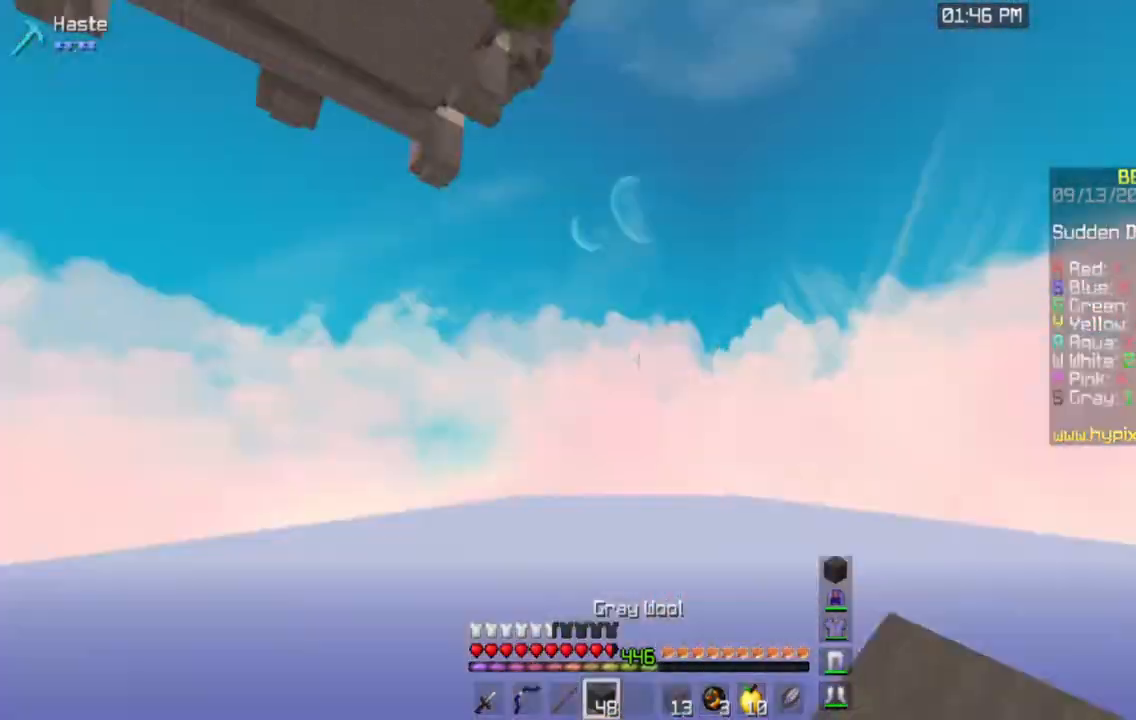
{"keys": ["w"], "mouse": ["right"], "events": []}
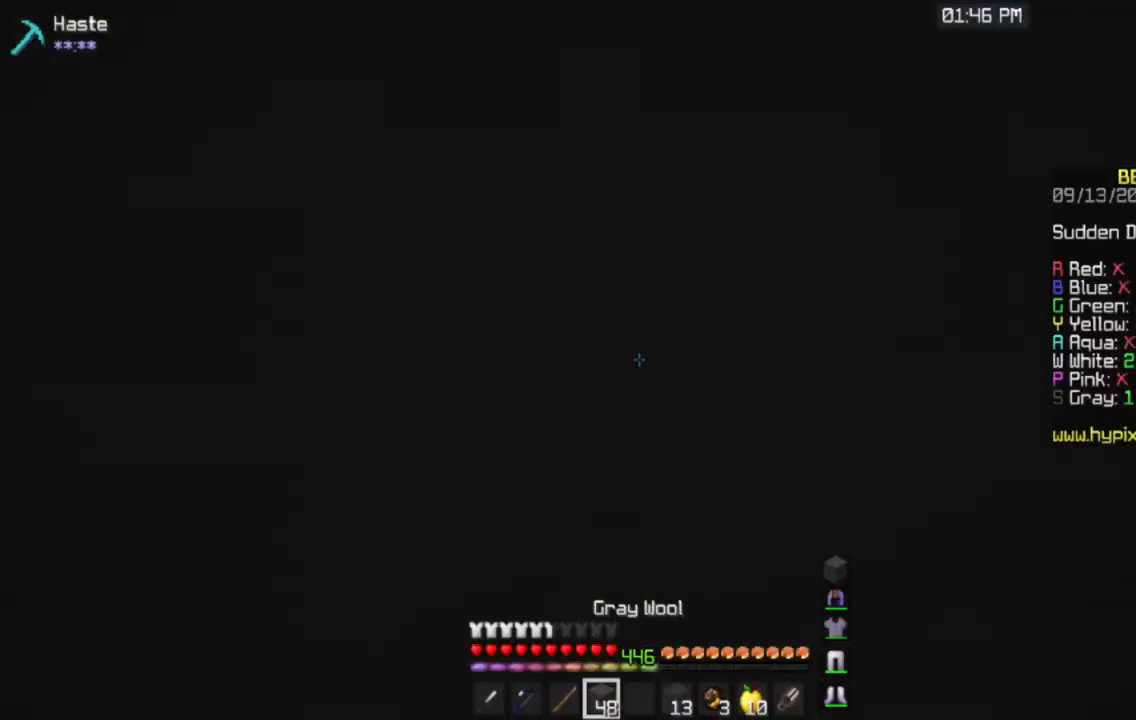
{"keys": ["w"], "mouse": [], "events": [[383, "mouse_right", "up"]]}
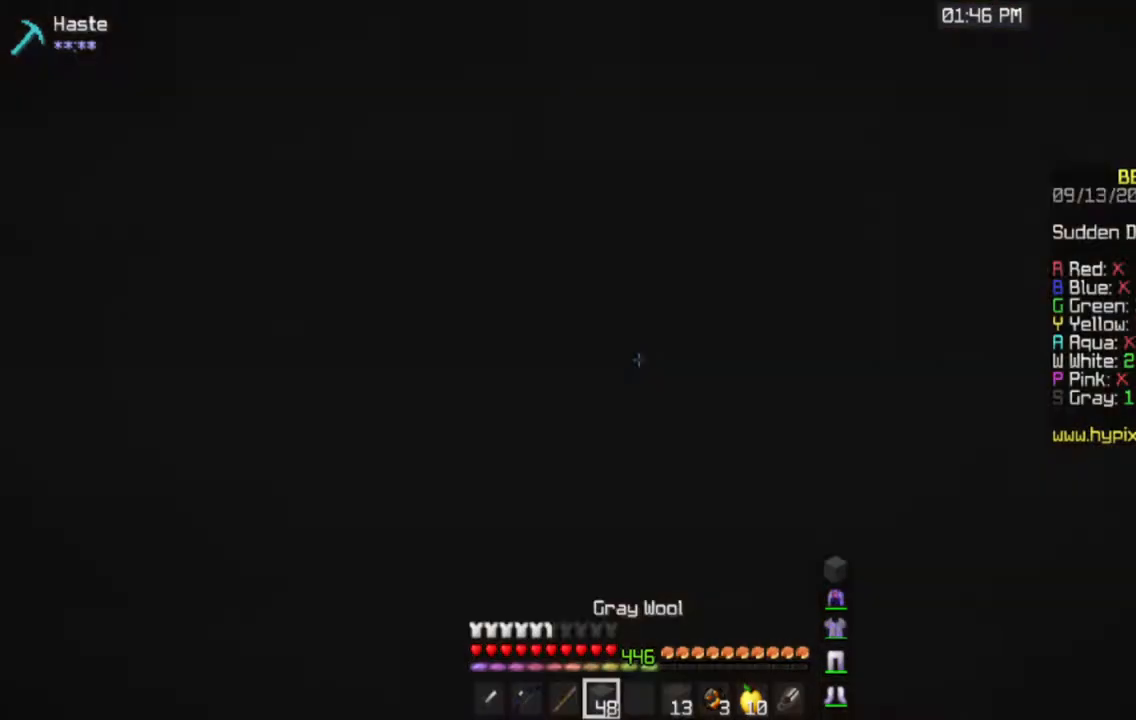
{"keys": [], "mouse": [], "events": [[251, "w", "up"]]}
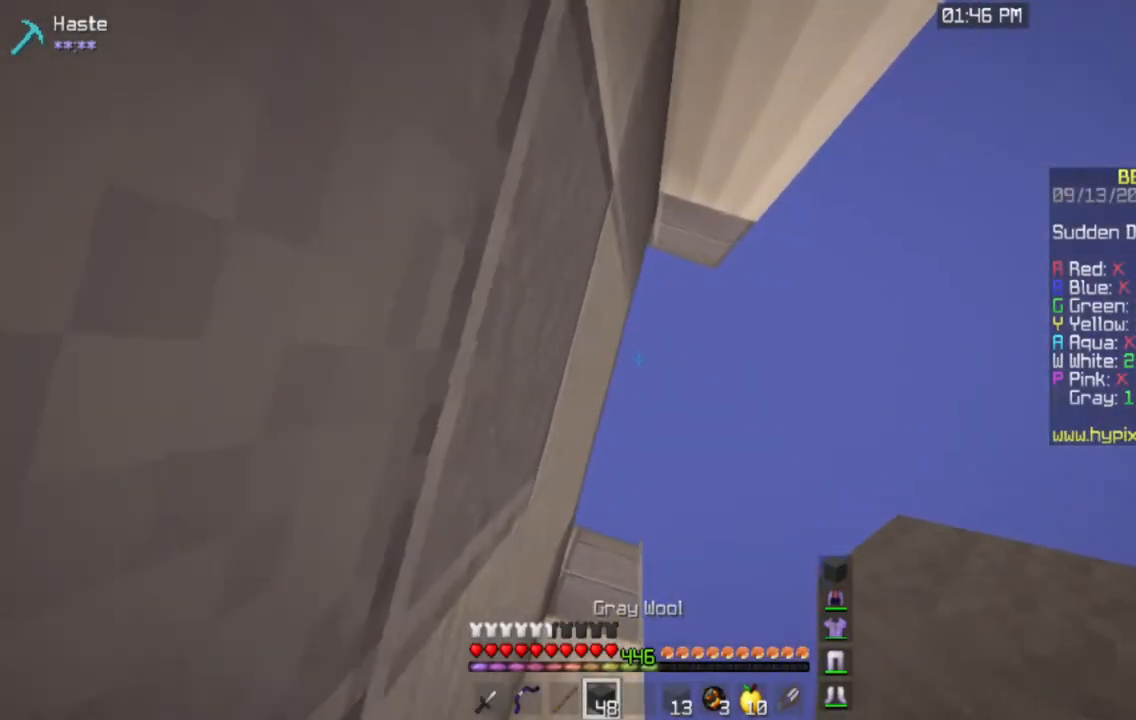
{"keys": [], "mouse": ["right"], "events": [[233, "mouse_right", "down"]]}
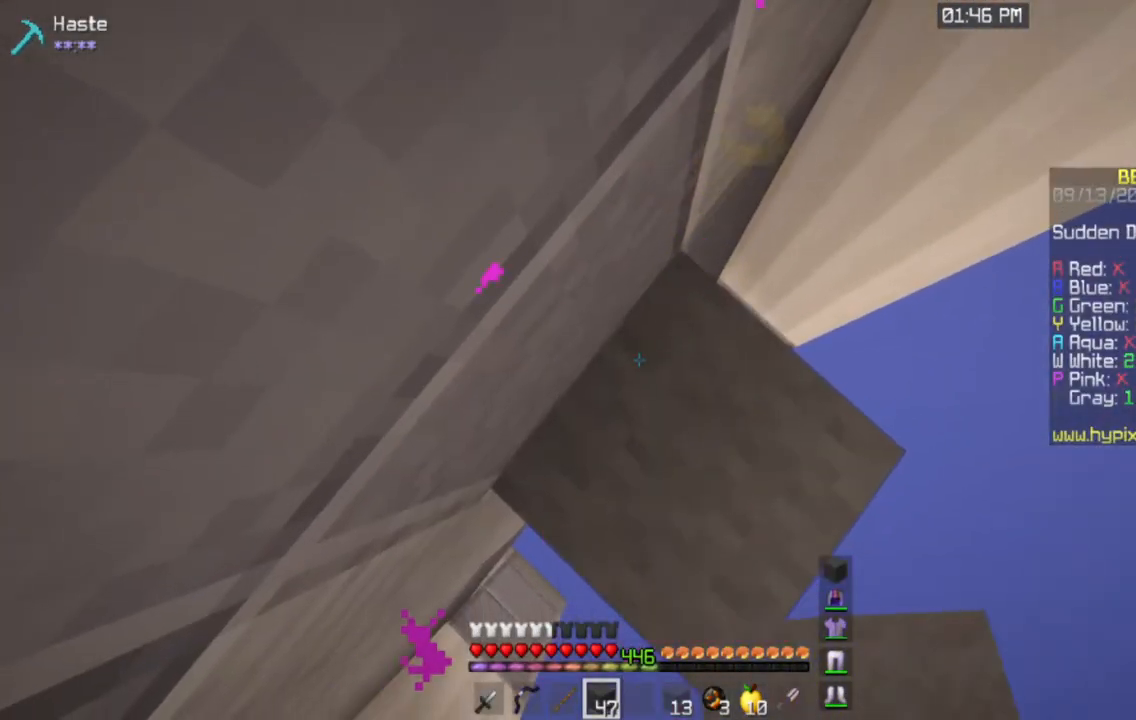
{"keys": ["d", "w"], "mouse": [], "events": [[267, "mouse_right", "up"], [301, "d", "down"], [451, "w", "down"]]}
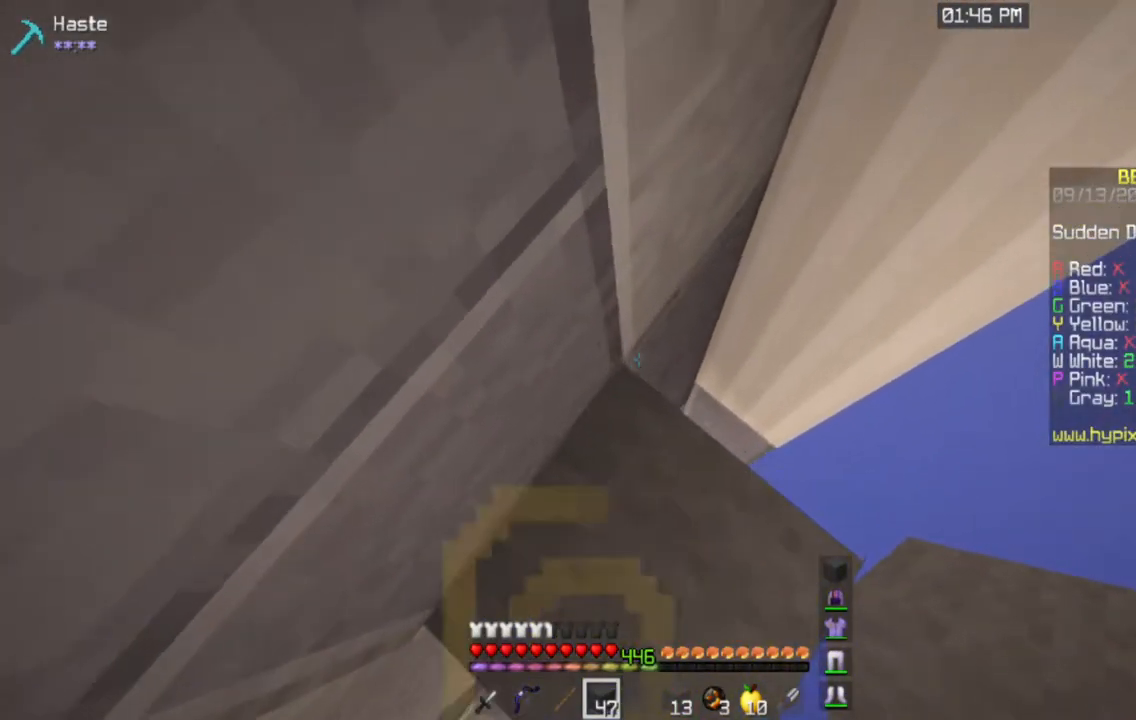
{"keys": ["d"], "mouse": [], "events": [[117, "mouse_right", "down"], [317, "mouse_right", "up"], [383, "w", "up"]]}
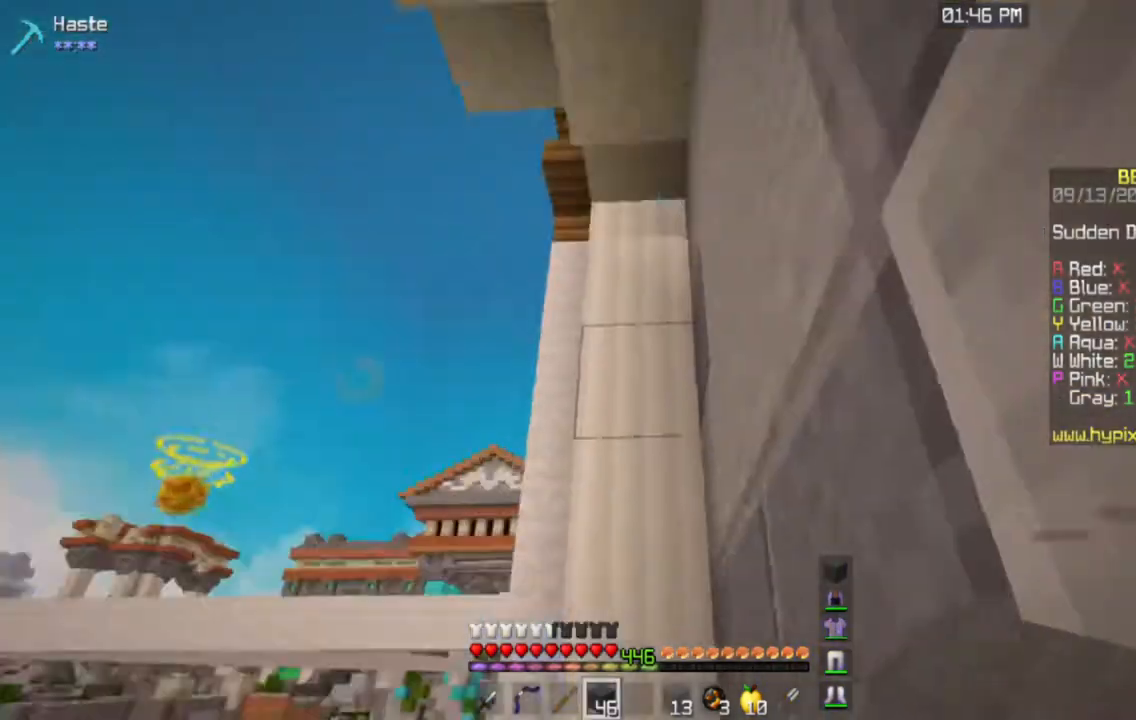
{"keys": ["space"], "mouse": [], "events": [[100, "d", "up"], [451, "space", "down"]]}
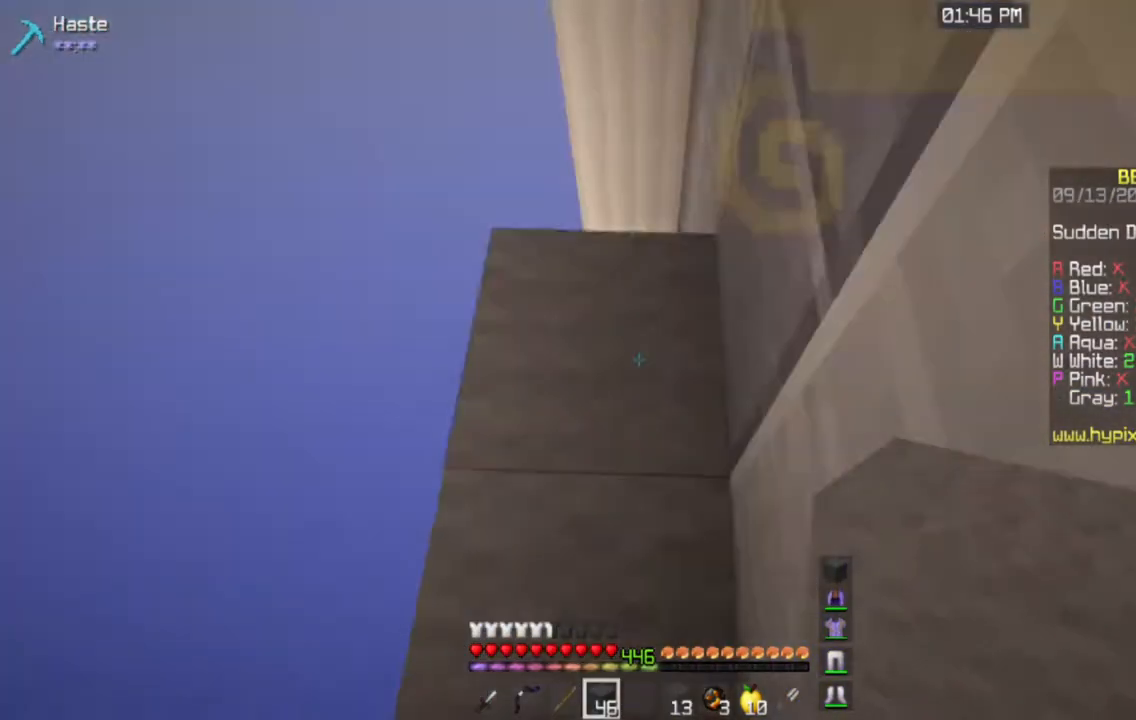
{"keys": ["s", "space"], "mouse": ["right"], "events": [[117, "s", "down"], [267, "mouse_right", "down"]]}
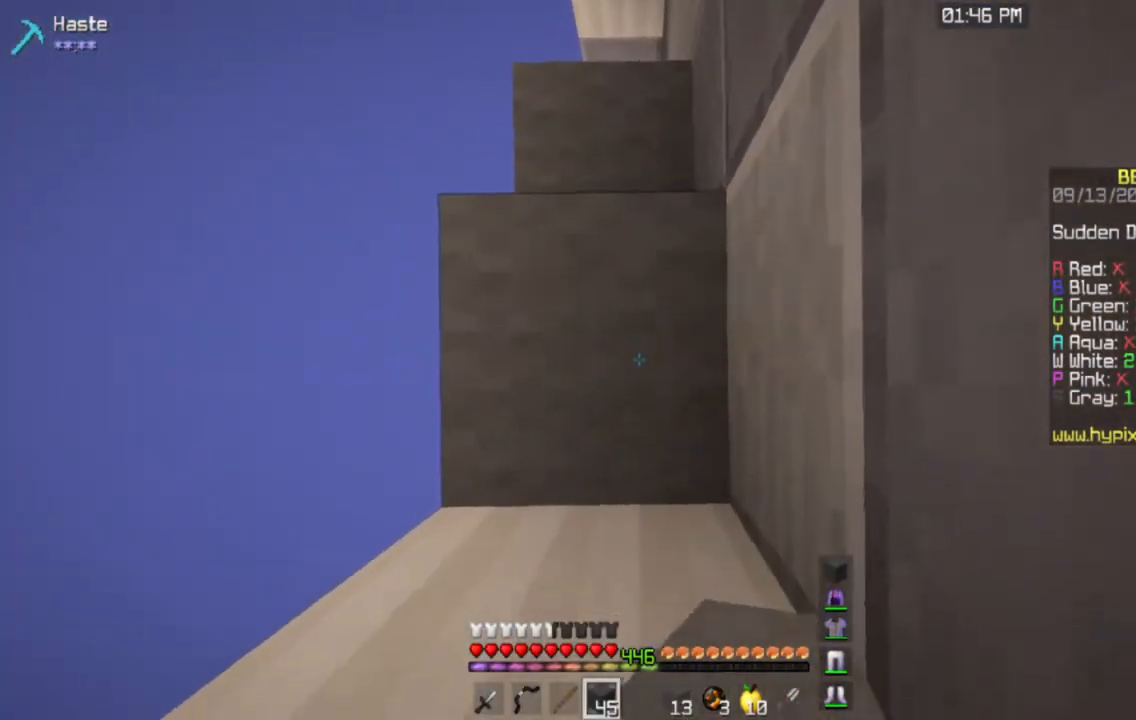
{"keys": ["space"], "mouse": ["right"], "events": [[250, "s", "up"]]}
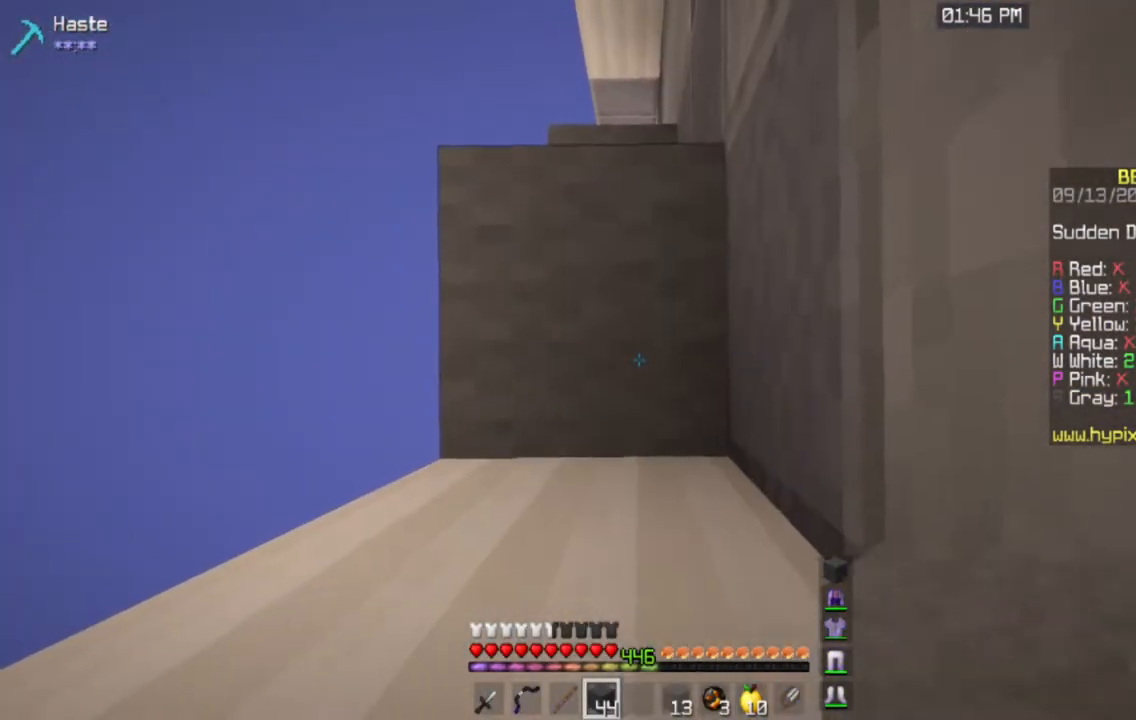
{"keys": ["space"], "mouse": ["right"], "events": []}
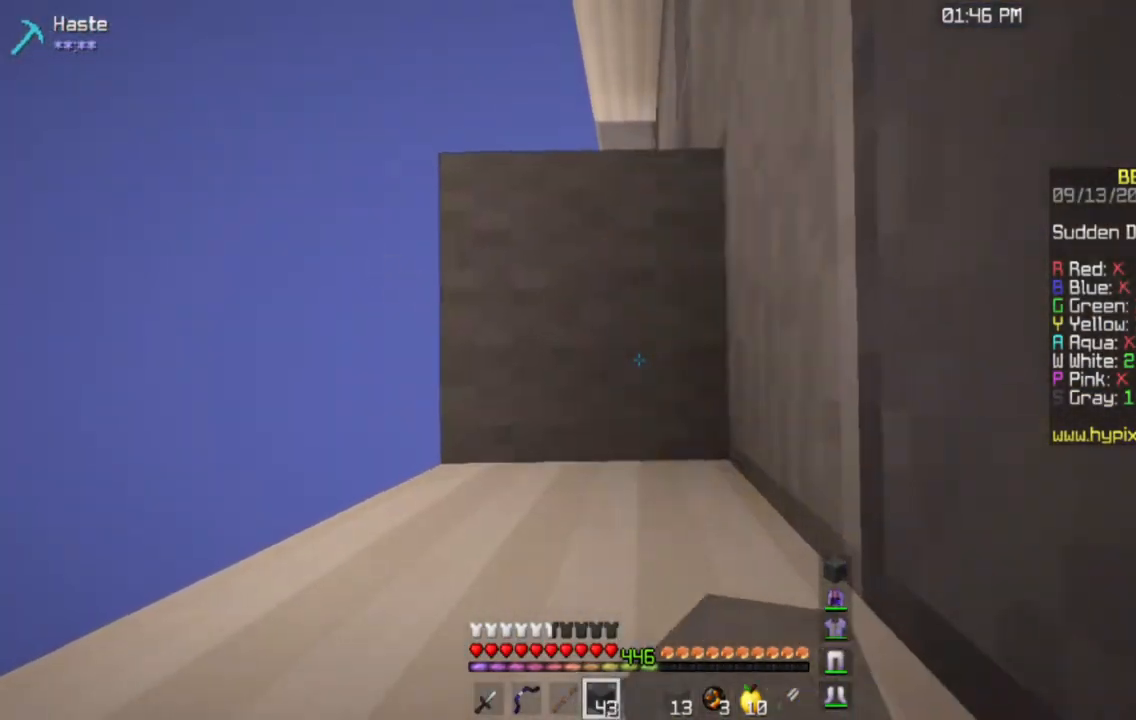
{"keys": ["w"], "mouse": [], "events": [[283, "mouse_right", "up"], [300, "space", "up"], [500, "w", "down"]]}
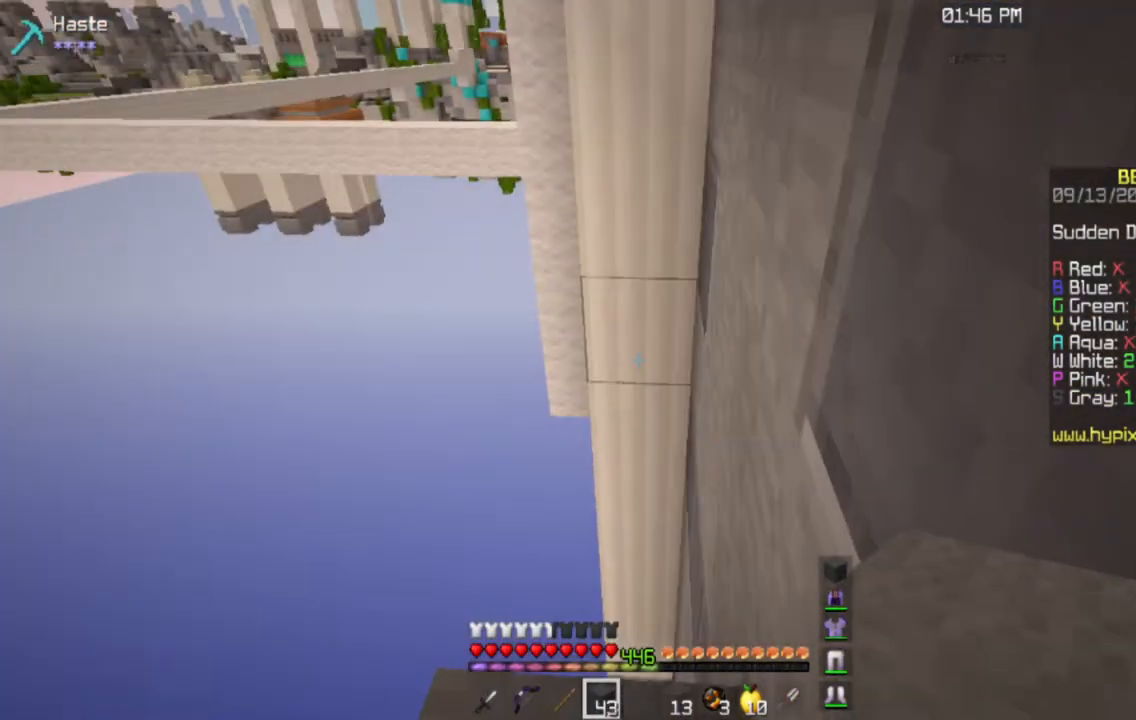
{"keys": ["s"], "mouse": [], "events": [[217, "w", "up"], [234, "mouse_right", "down"], [384, "s", "down"], [400, "mouse_right", "up"]]}
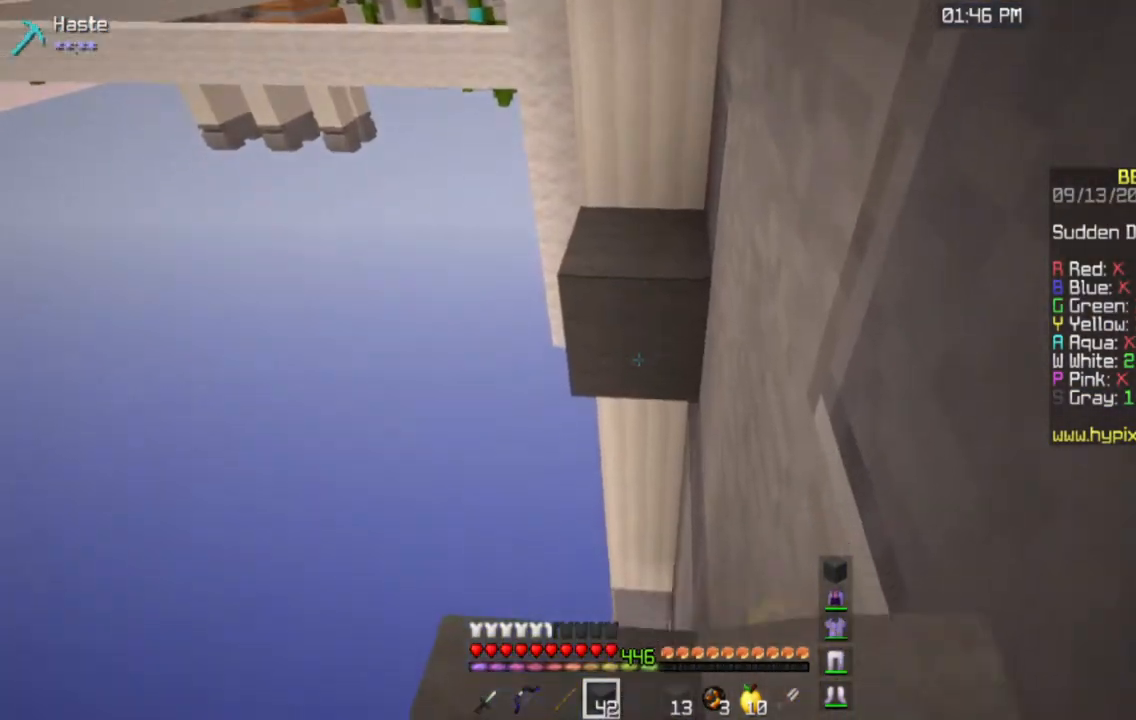
{"keys": ["w"], "mouse": [], "events": [[33, "mouse_right", "down"], [216, "s", "up"], [233, "mouse_right", "up"], [300, "mouse_right", "down"], [483, "mouse_right", "up"], [483, "w", "down"]]}
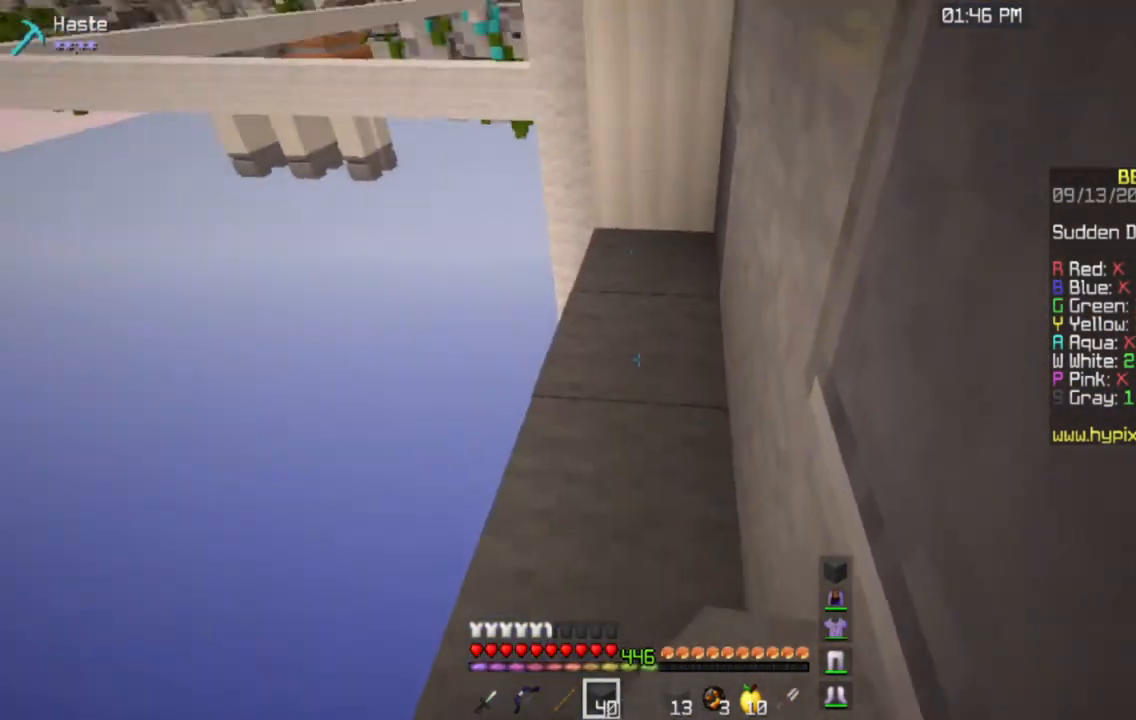
{"keys": [], "mouse": [], "events": [[250, "w", "up"]]}
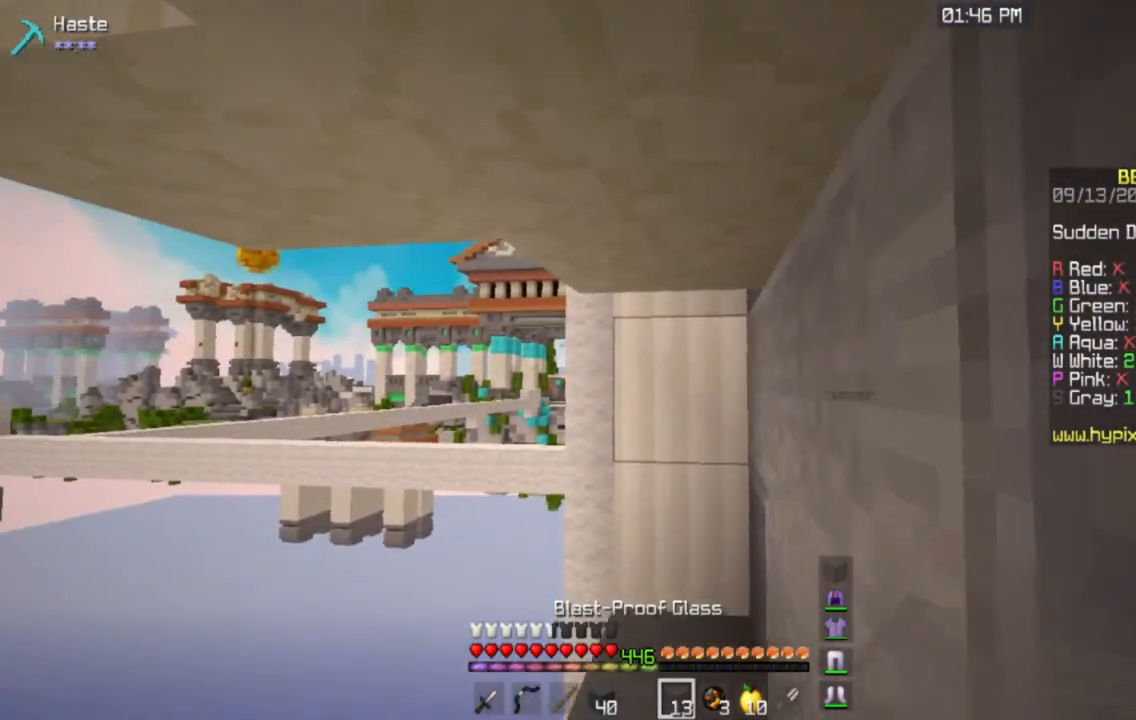
{"keys": ["a"], "mouse": [], "events": [[467, "a", "down"]]}
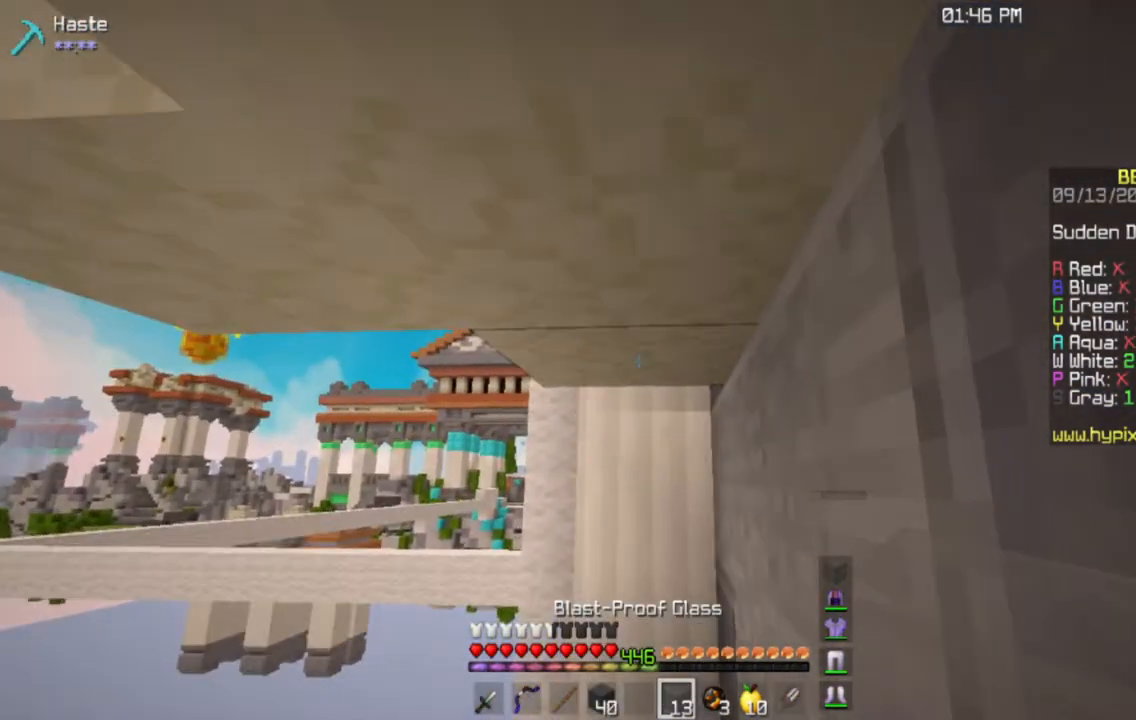
{"keys": ["a", "w"], "mouse": [], "events": [[33, "w", "down"], [334, "a", "up"], [334, "w", "up"], [434, "a", "down"], [501, "w", "down"]]}
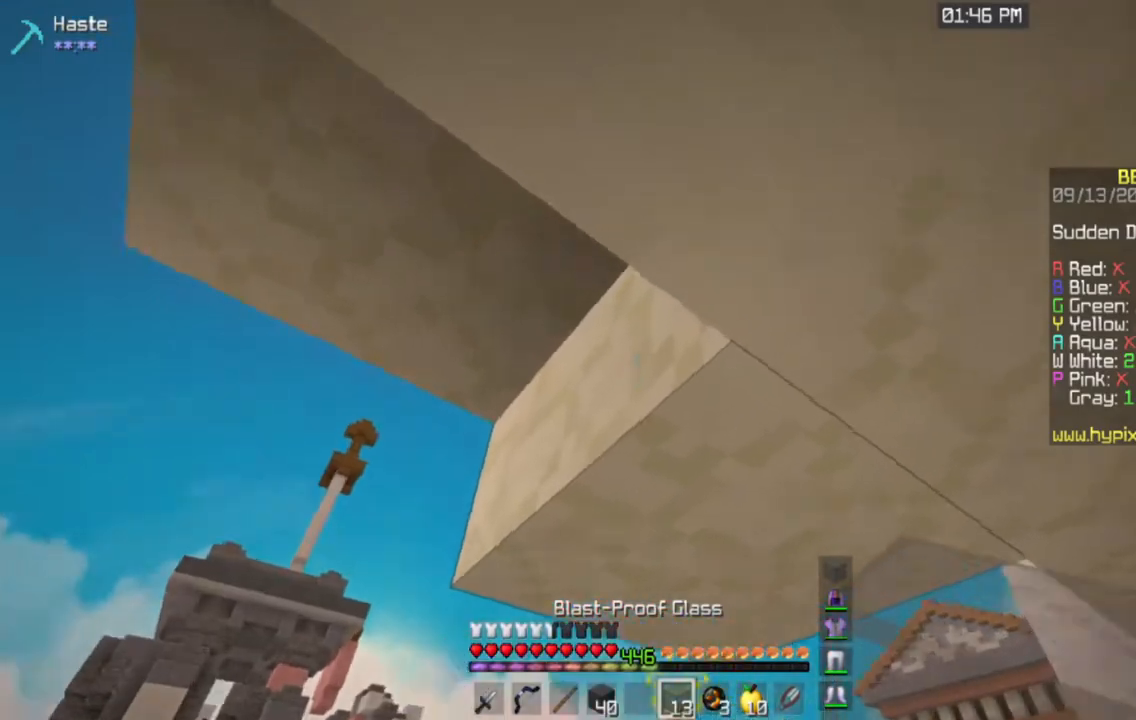
{"keys": [], "mouse": [], "events": [[183, "w", "up"], [417, "a", "up"]]}
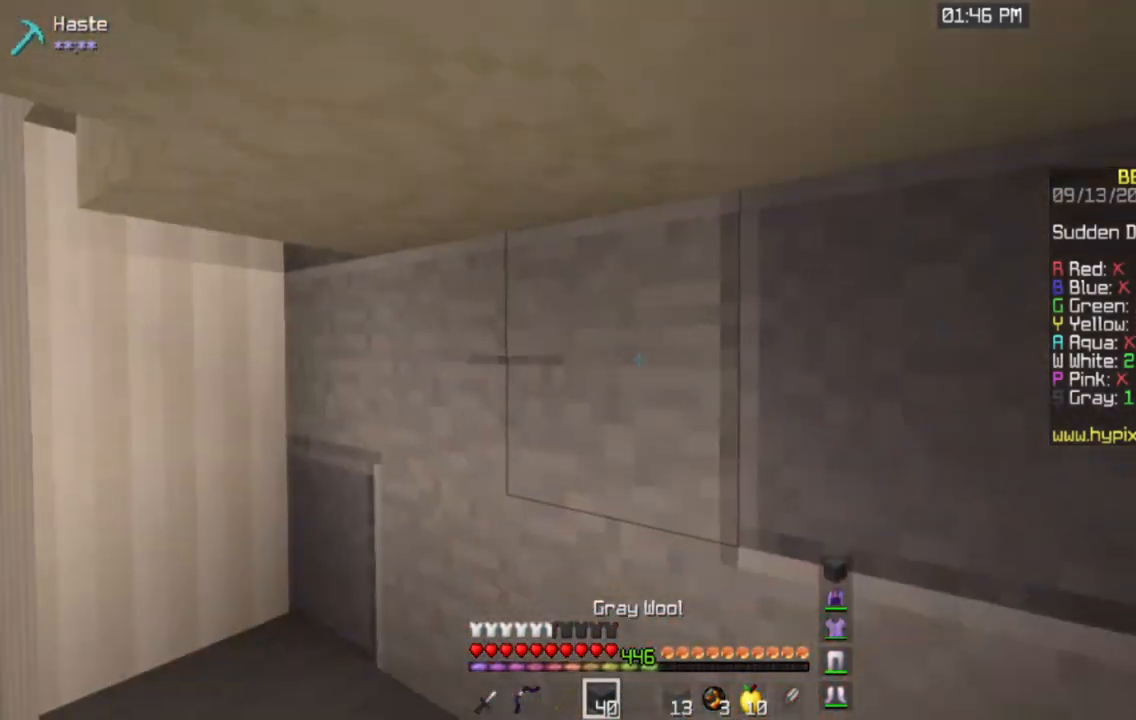
{"keys": [], "mouse": [], "events": []}
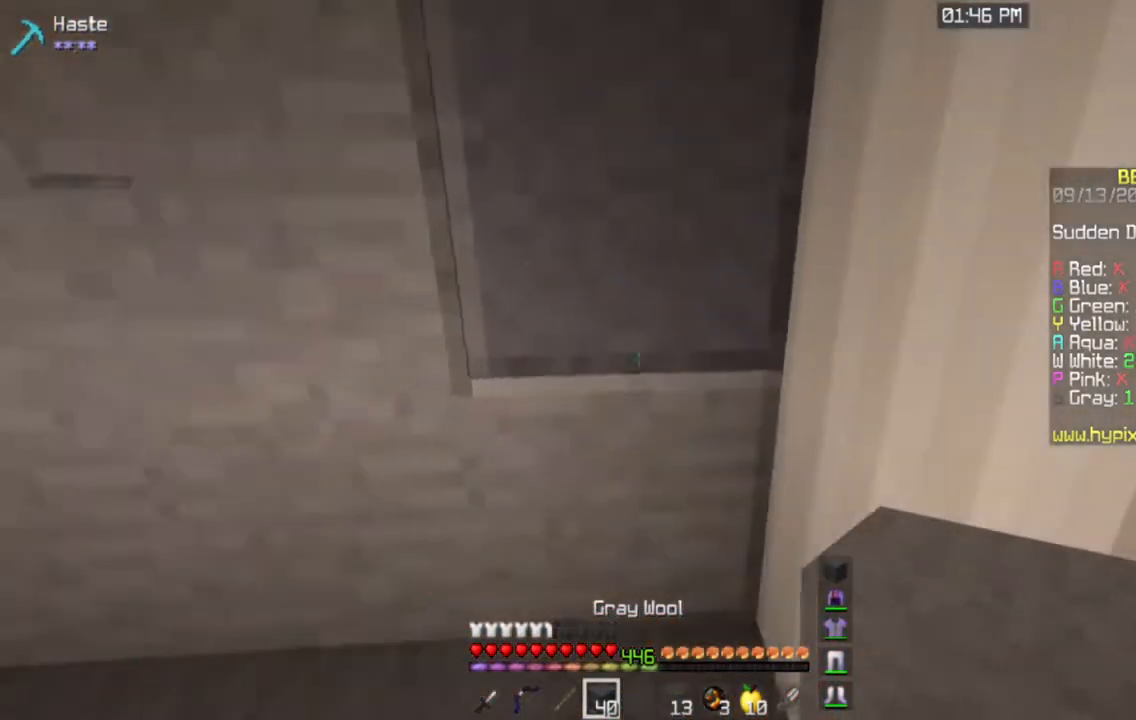
{"keys": ["d", "s"], "mouse": [], "events": [[283, "s", "down"], [400, "d", "down"]]}
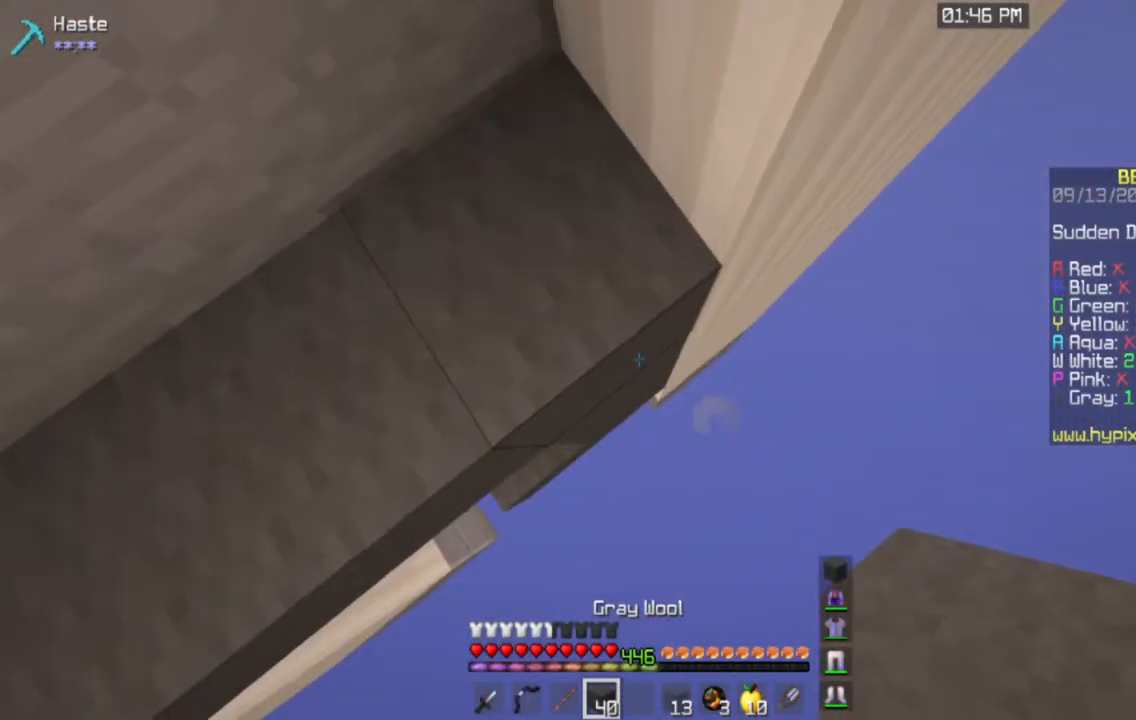
{"keys": ["d", "w"], "mouse": [], "events": [[84, "mouse_right", "down"], [250, "s", "up"], [334, "mouse_right", "up"], [384, "w", "down"]]}
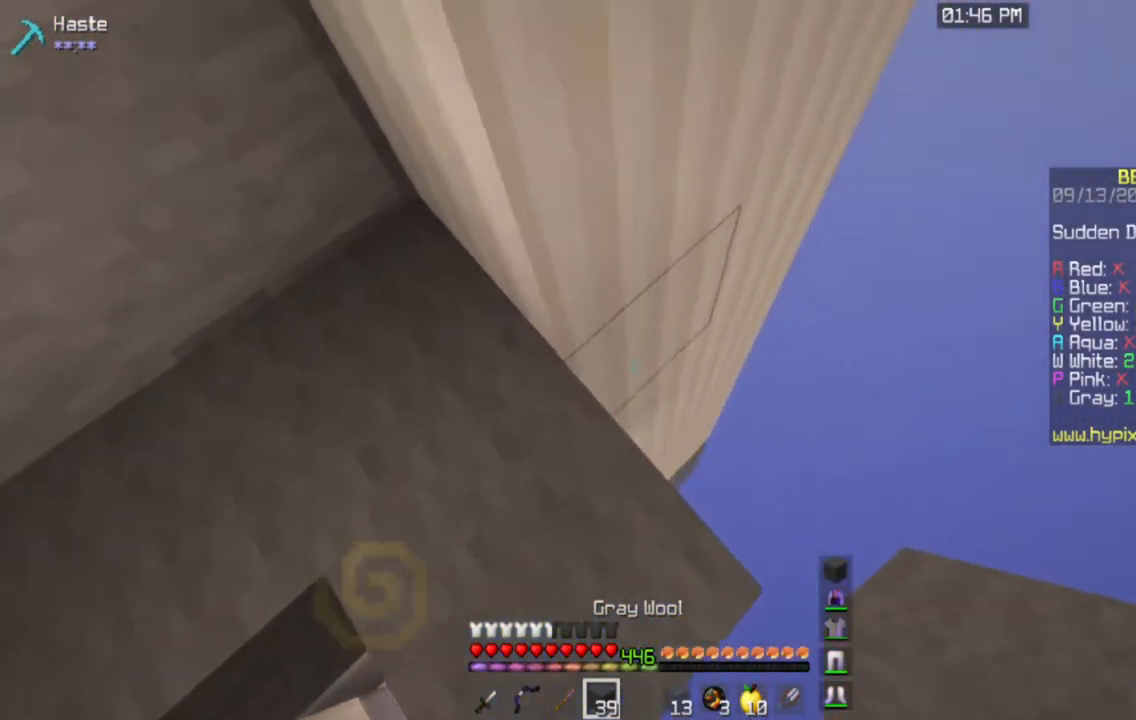
{"keys": ["d"], "mouse": [], "events": [[33, "mouse_right", "down"], [250, "mouse_right", "up"], [383, "w", "up"]]}
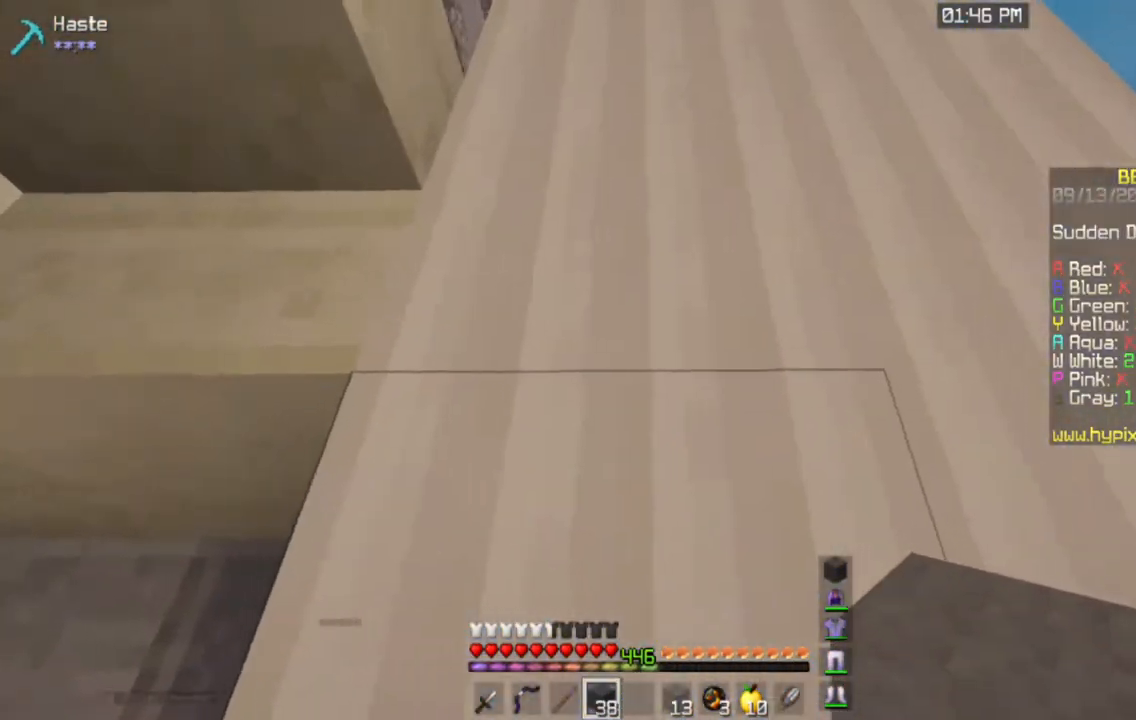
{"keys": [], "mouse": [], "events": [[33, "d", "up"]]}
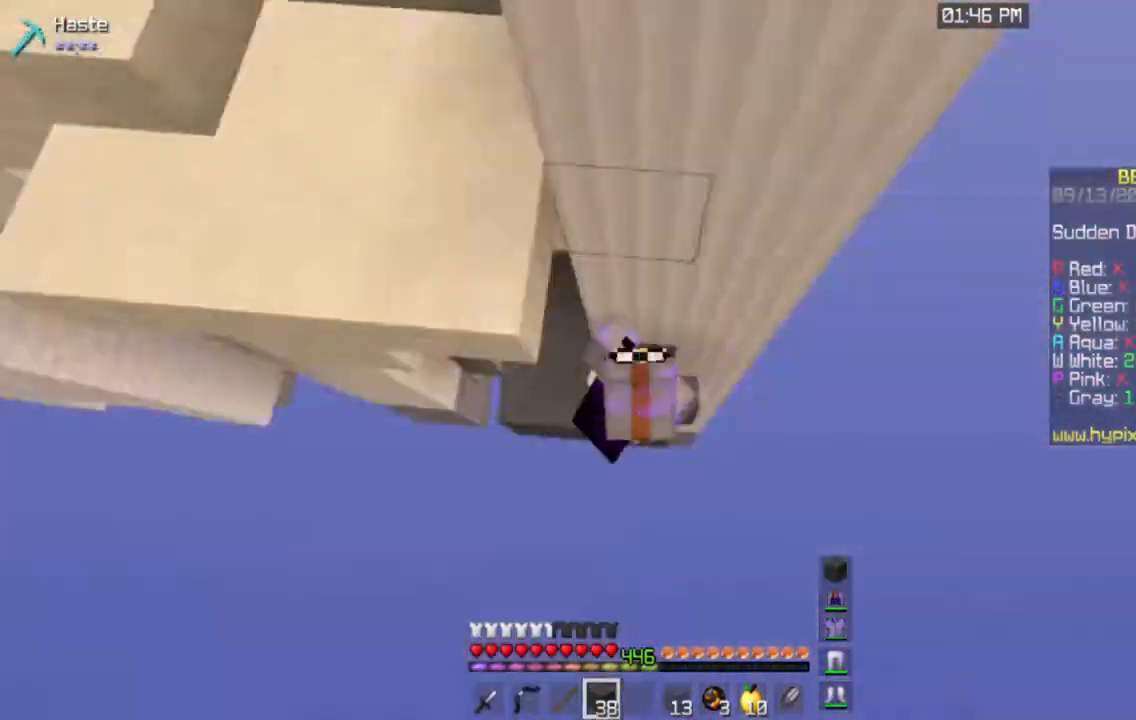
{"keys": [], "mouse": [], "events": []}
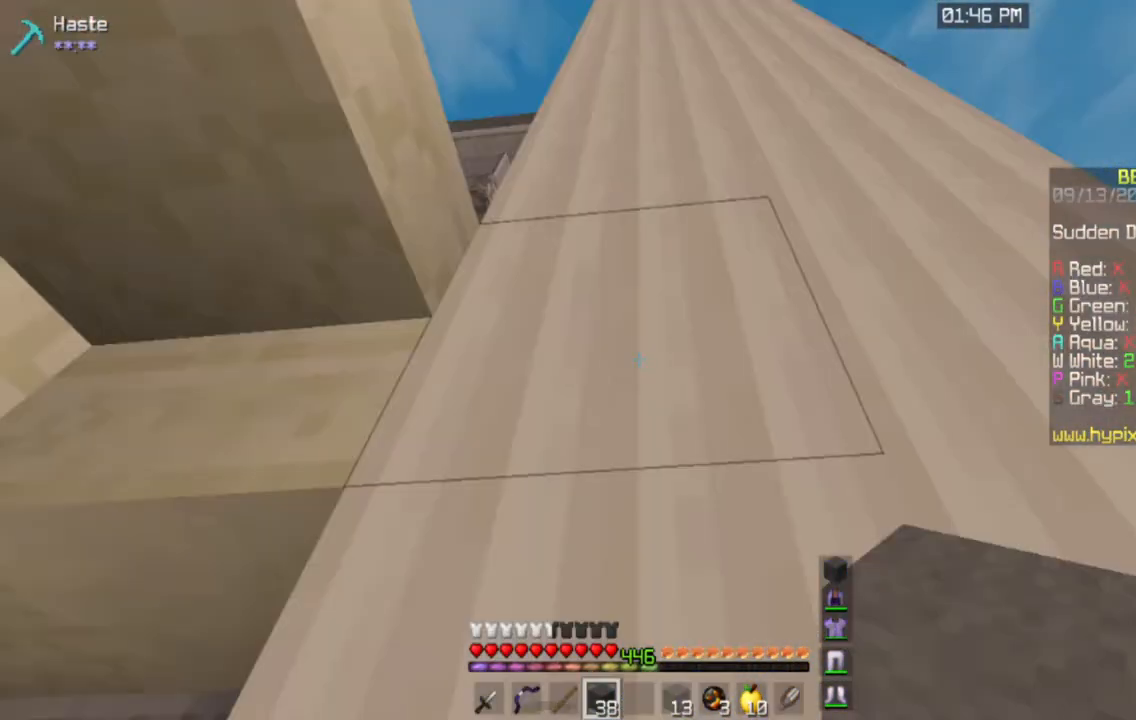
{"keys": [], "mouse": [], "events": []}
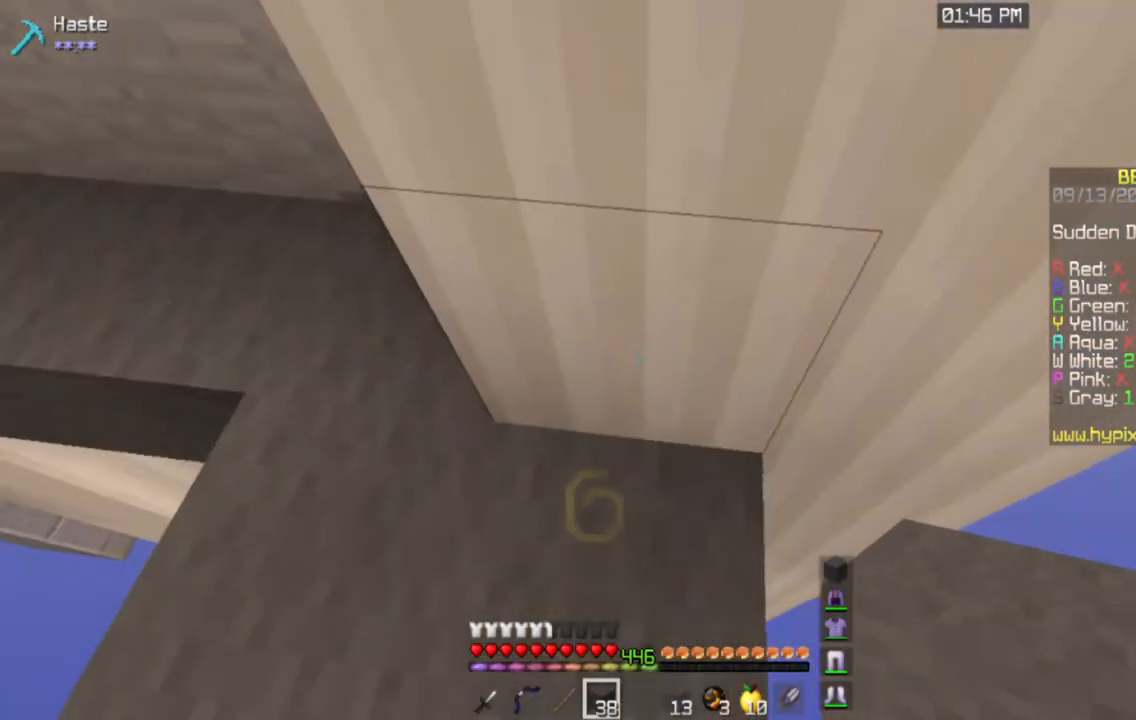
{"keys": ["space"], "mouse": ["right"], "events": [[300, "space", "down"], [433, "mouse_right", "down"]]}
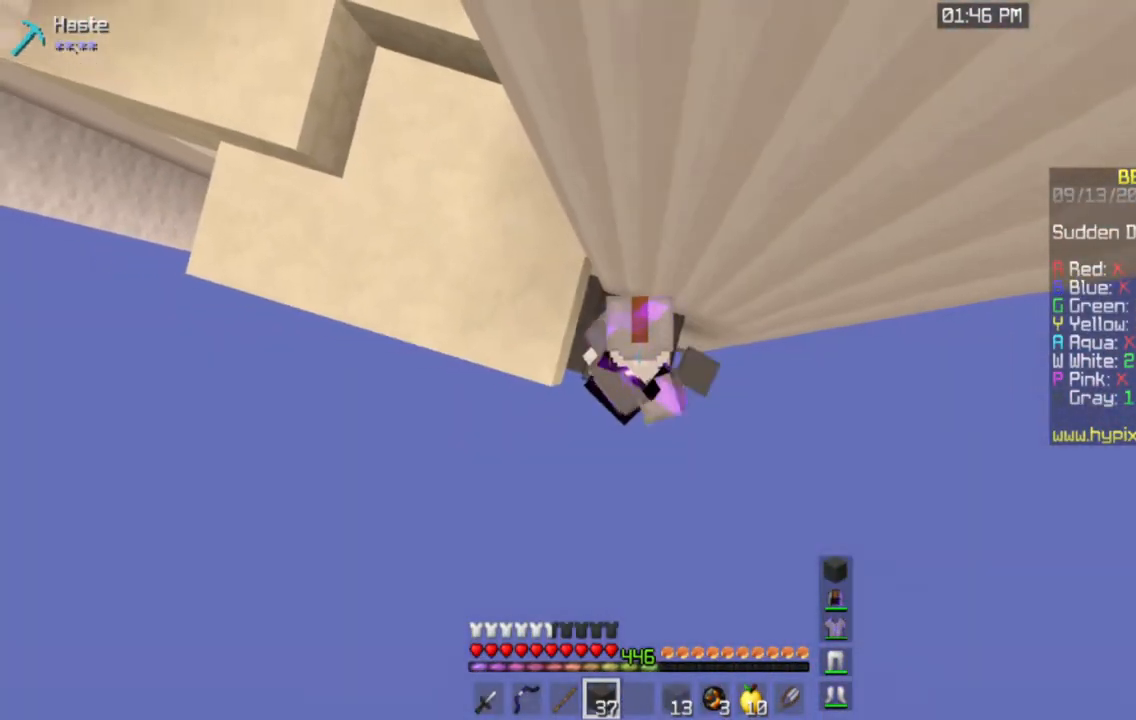
{"keys": ["space"], "mouse": ["right"], "events": []}
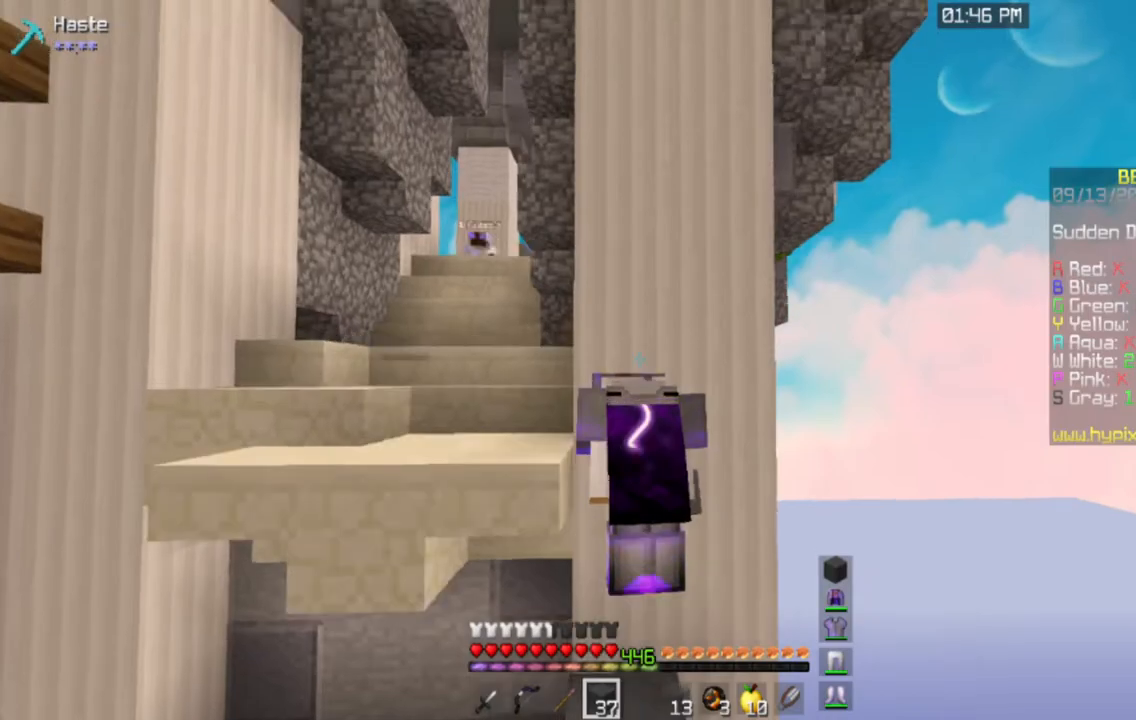
{"keys": [], "mouse": [], "events": [[417, "mouse_right", "up"], [433, "space", "up"]]}
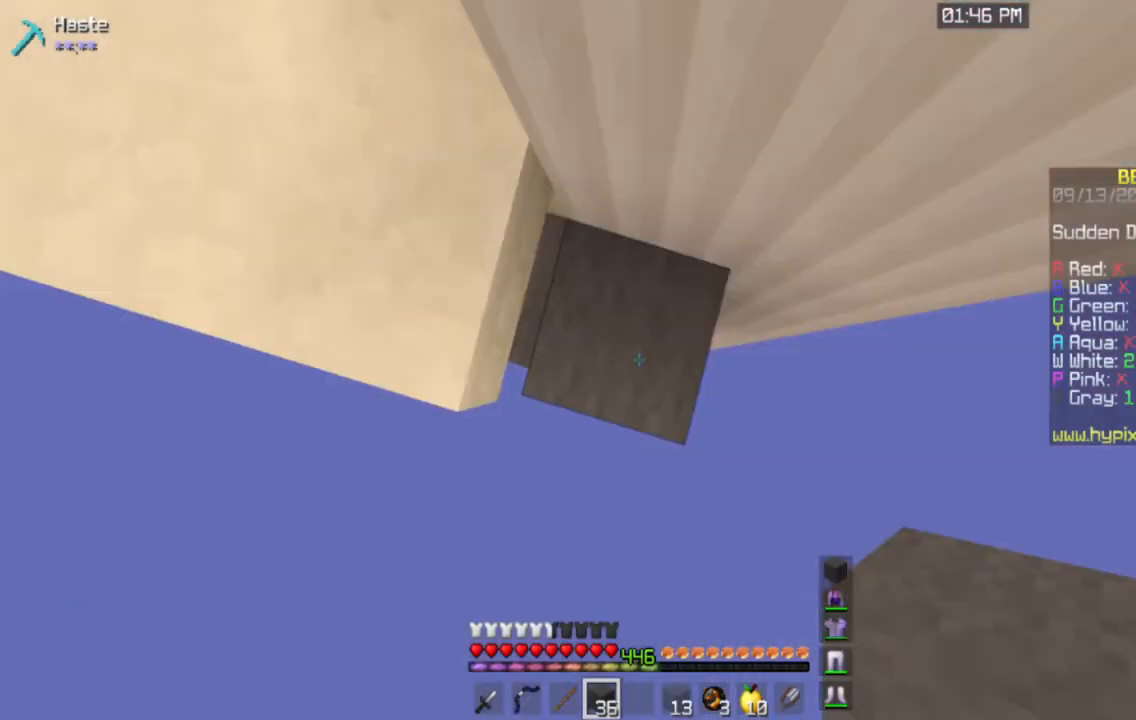
{"keys": ["a", "w"], "mouse": [], "events": [[334, "a", "down"], [367, "w", "down"]]}